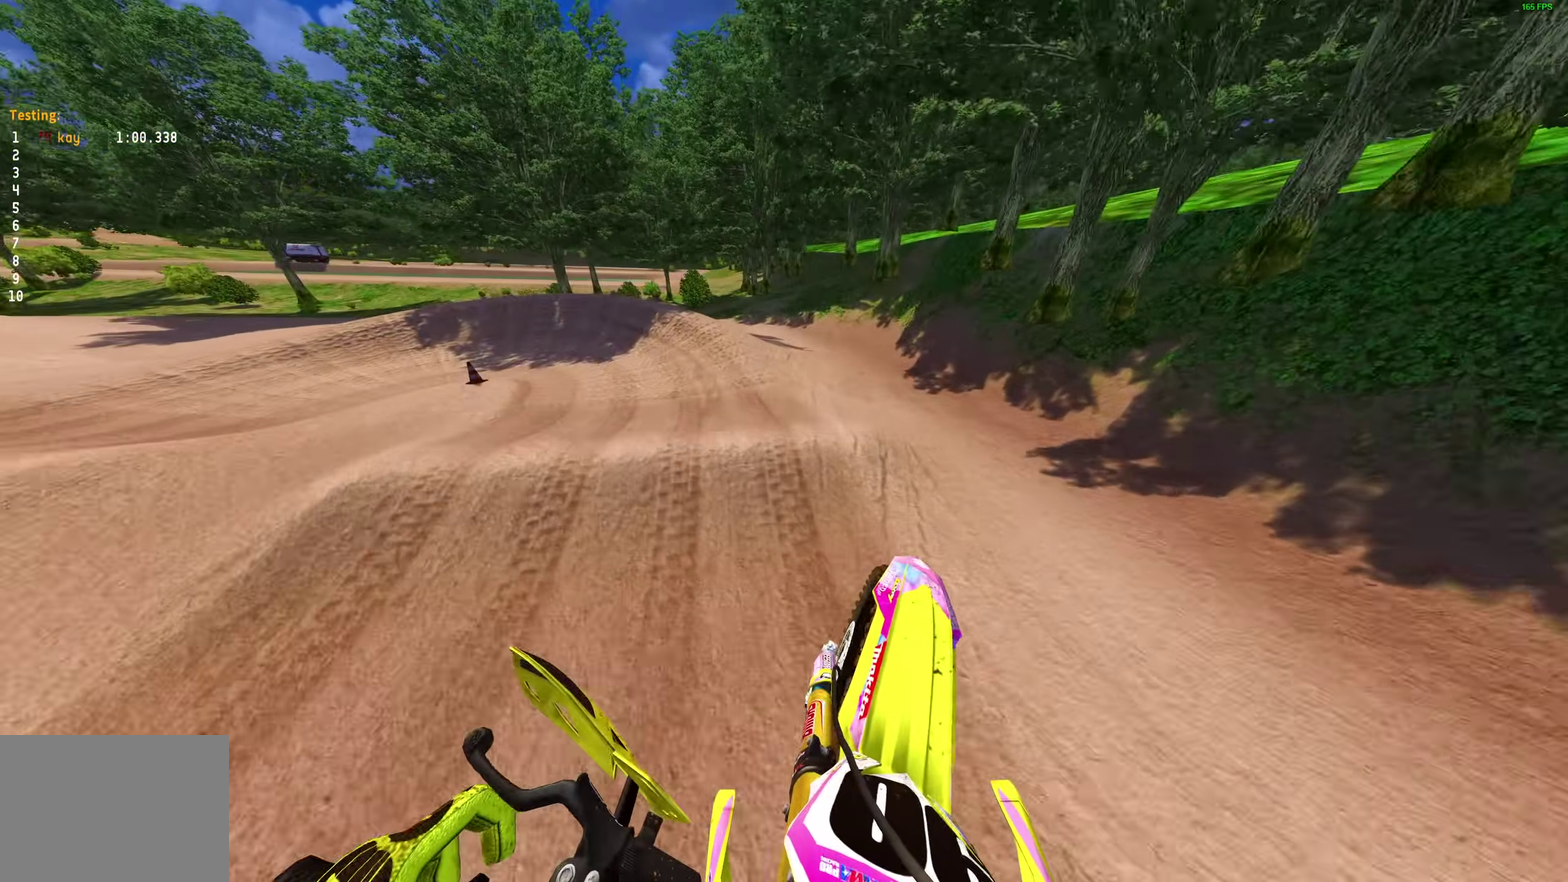
Gameplay with a controller (PlayStation layout); each line is a JSON object with the inputs held at the frame after it (dt_ms = milliseconds from this image to that frame). "events" lists button and stick changes between this image and that frame as [ms after this image, input, new state], when the widget could be followed in between. Not read: L2 R1.
{"dt_ms": 700, "buttons": ["R2"], "left_stick": "up-left", "right_stick": "up-right", "events": [[17, "R2", "up"], [117, "right_stick", "up-right"], [667, "R2", "down"]]}
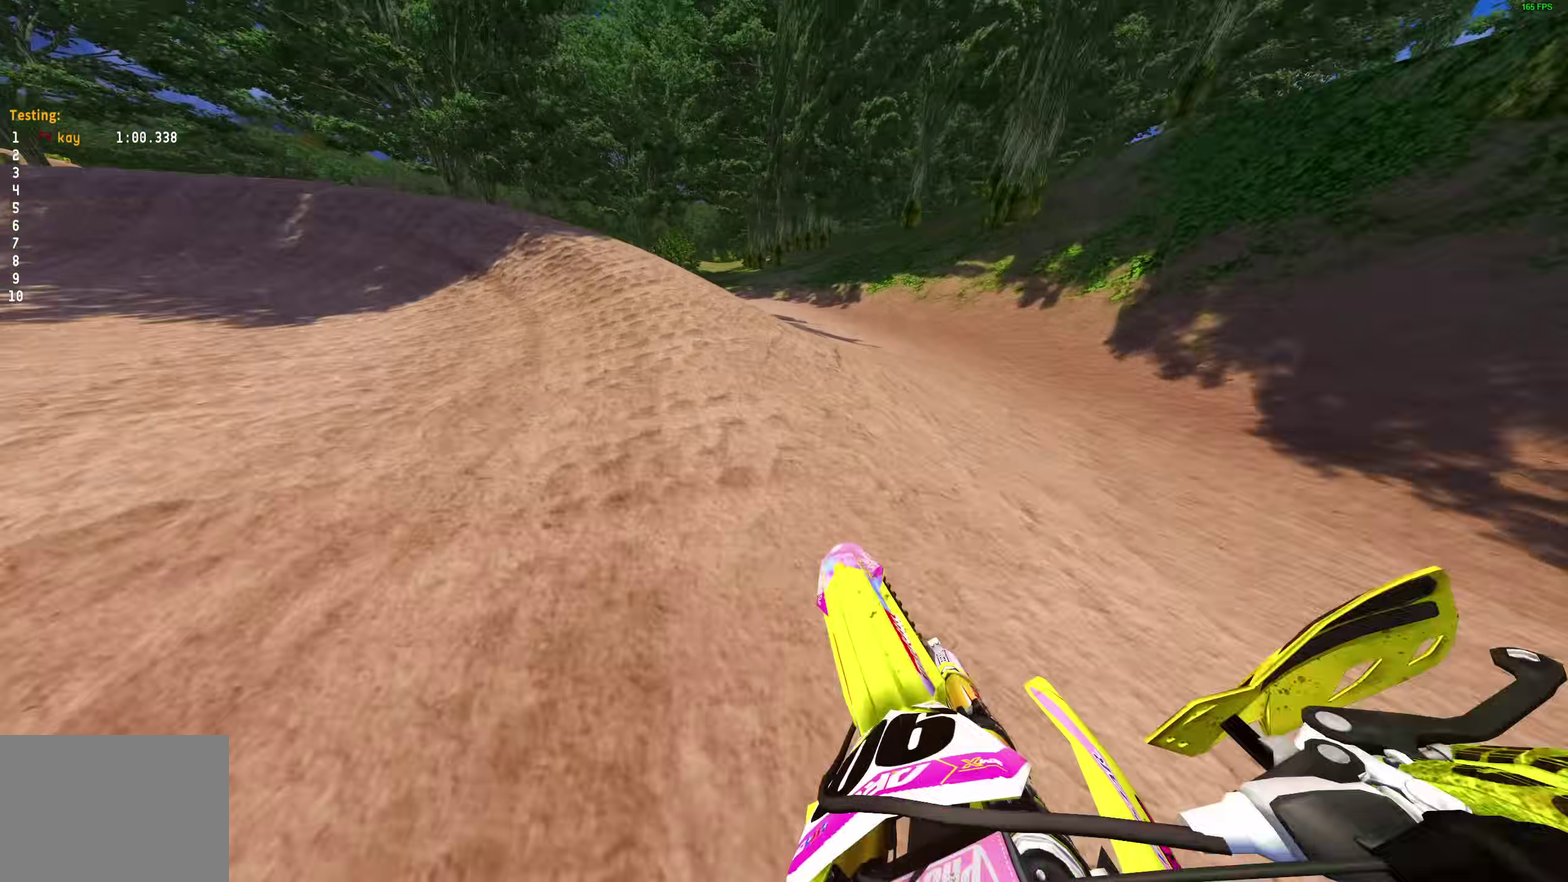
{"dt_ms": 300, "buttons": ["R2"], "left_stick": "up-left", "right_stick": "up-right", "events": []}
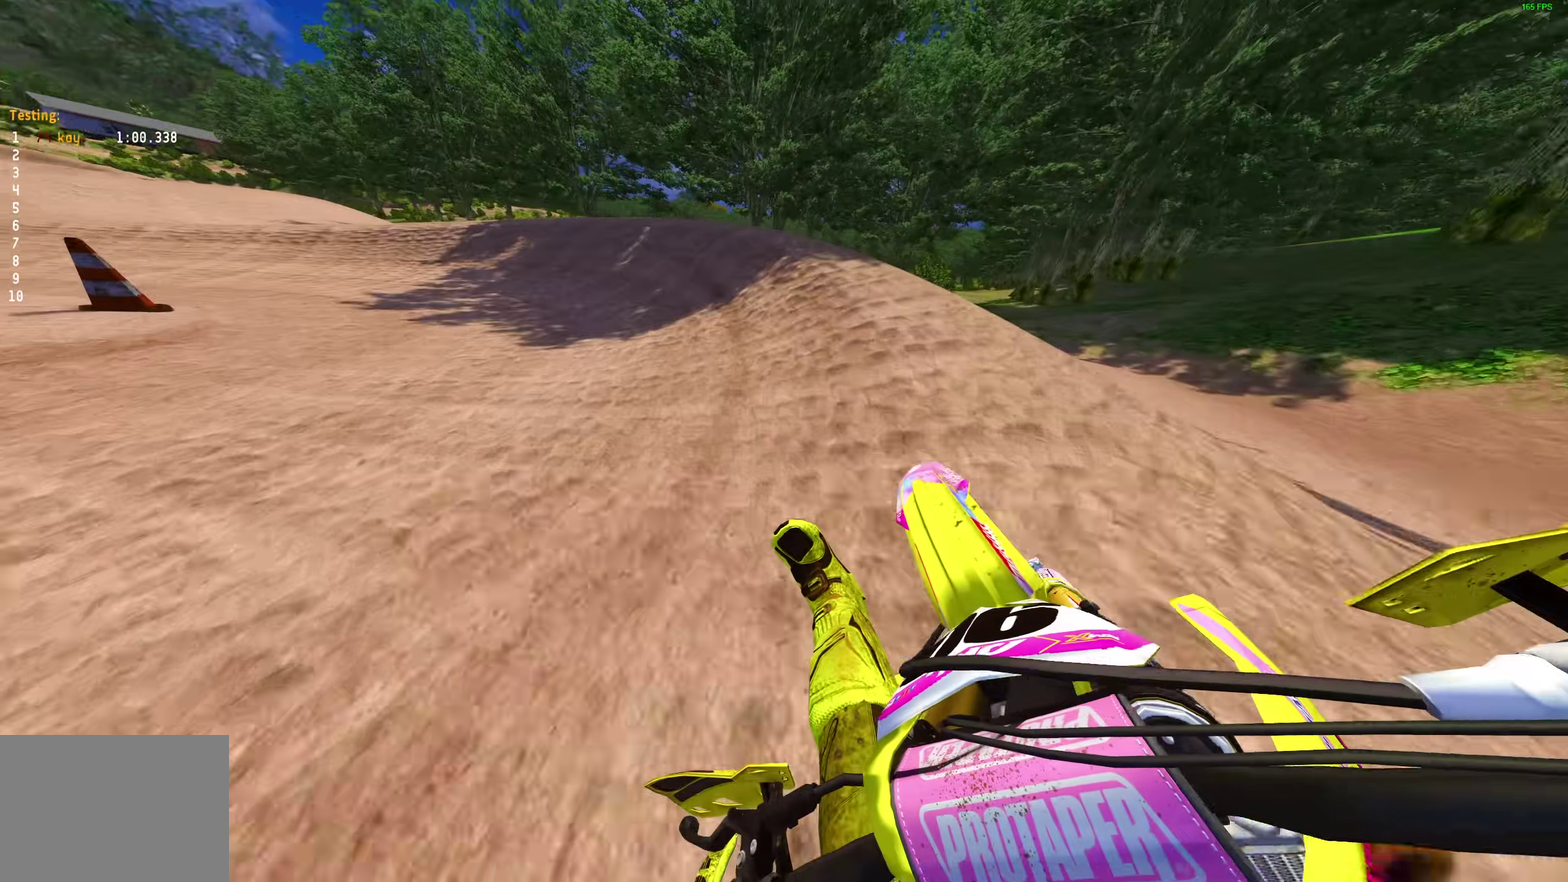
{"dt_ms": 500, "buttons": [], "left_stick": "left", "right_stick": "up-right", "events": [[17, "right_stick", "up"], [217, "R2", "up"], [233, "left_stick", "left"], [300, "right_stick", "up-right"]]}
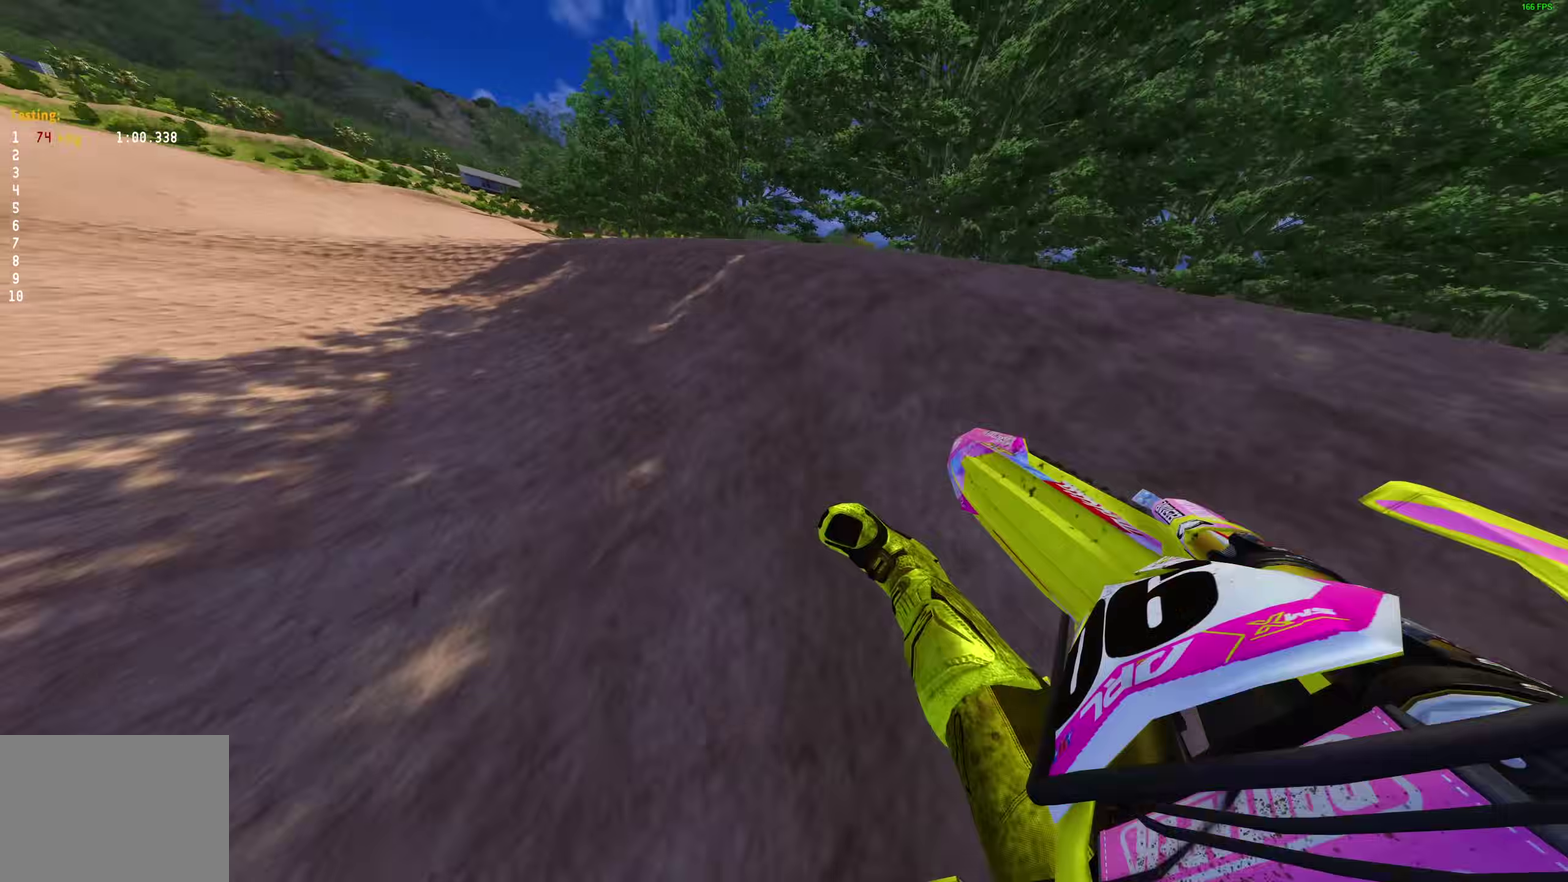
{"dt_ms": 300, "buttons": ["R2"], "left_stick": "left", "right_stick": "up-right", "events": [[50, "R2", "down"]]}
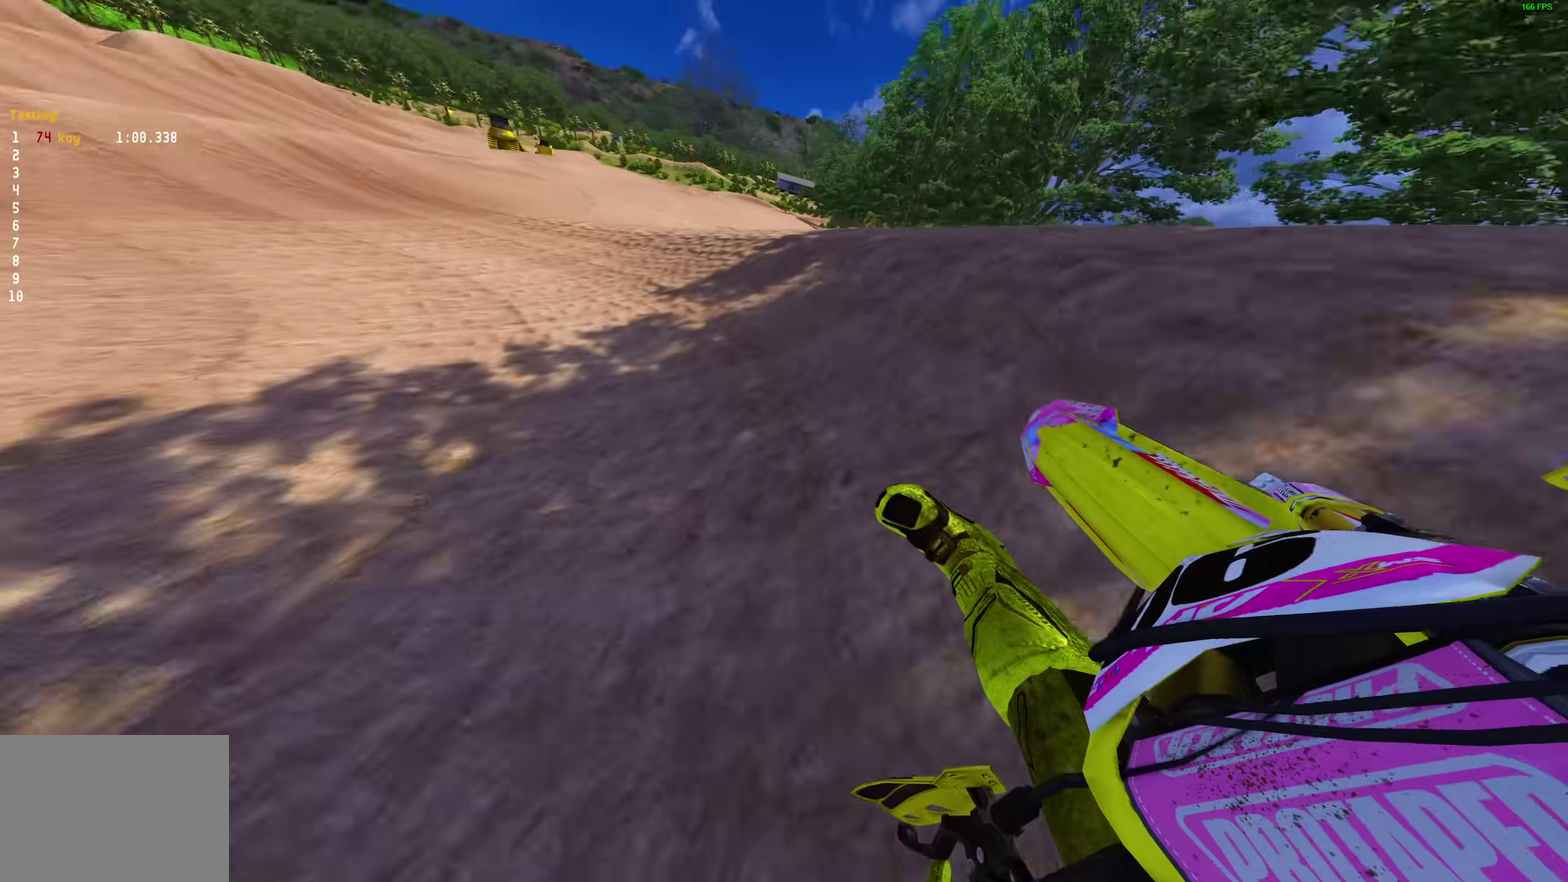
{"dt_ms": 700, "buttons": ["R2"], "left_stick": "up-left", "right_stick": "down-right"}
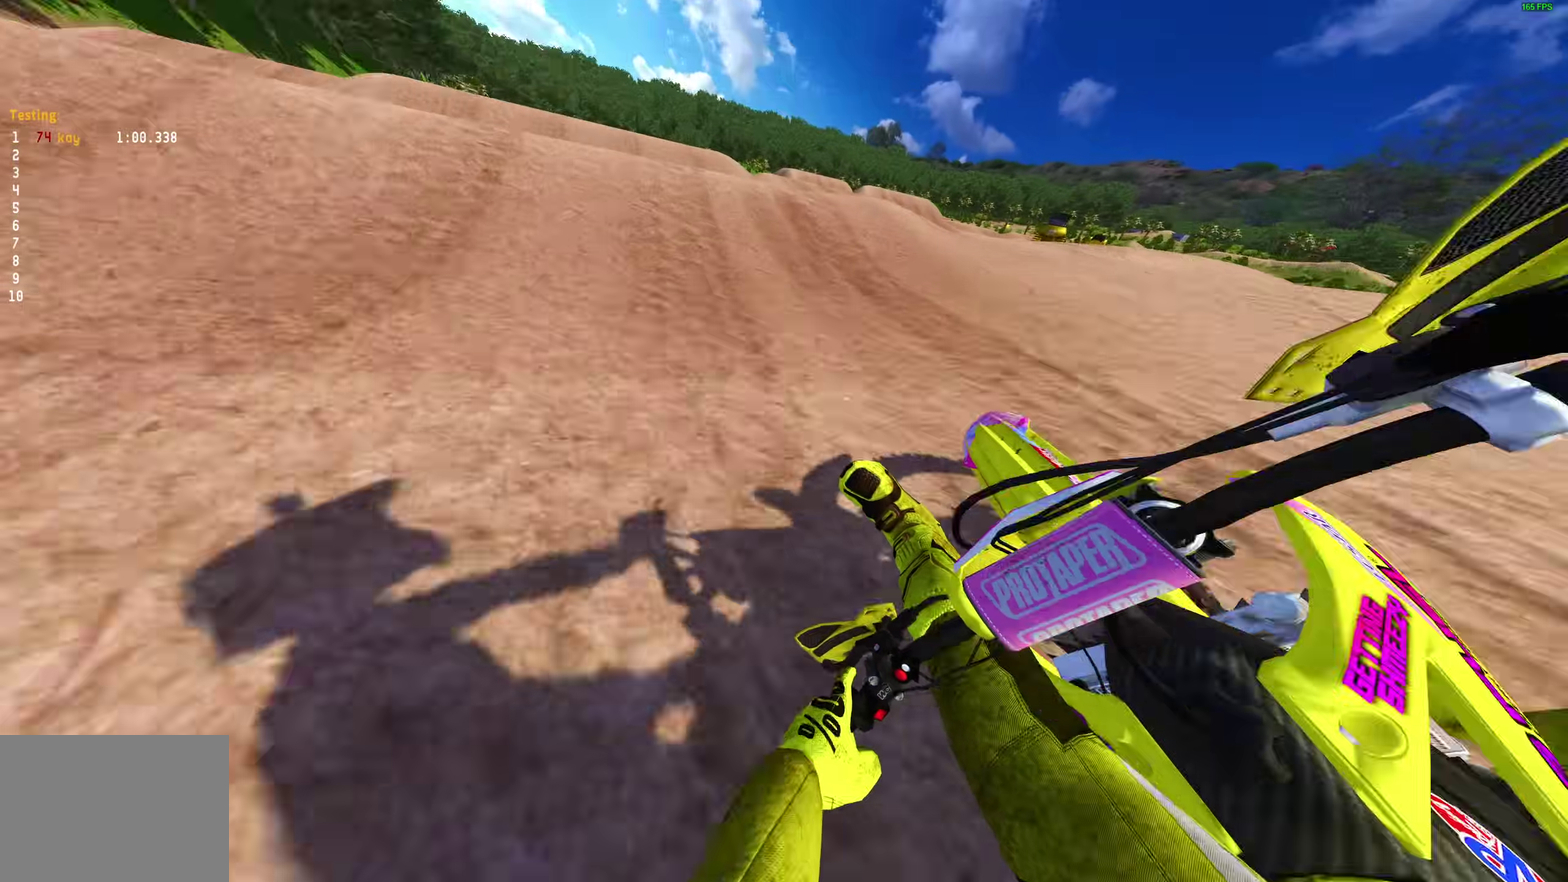
{"dt_ms": 300, "buttons": ["R2"], "left_stick": "left", "right_stick": "up"}
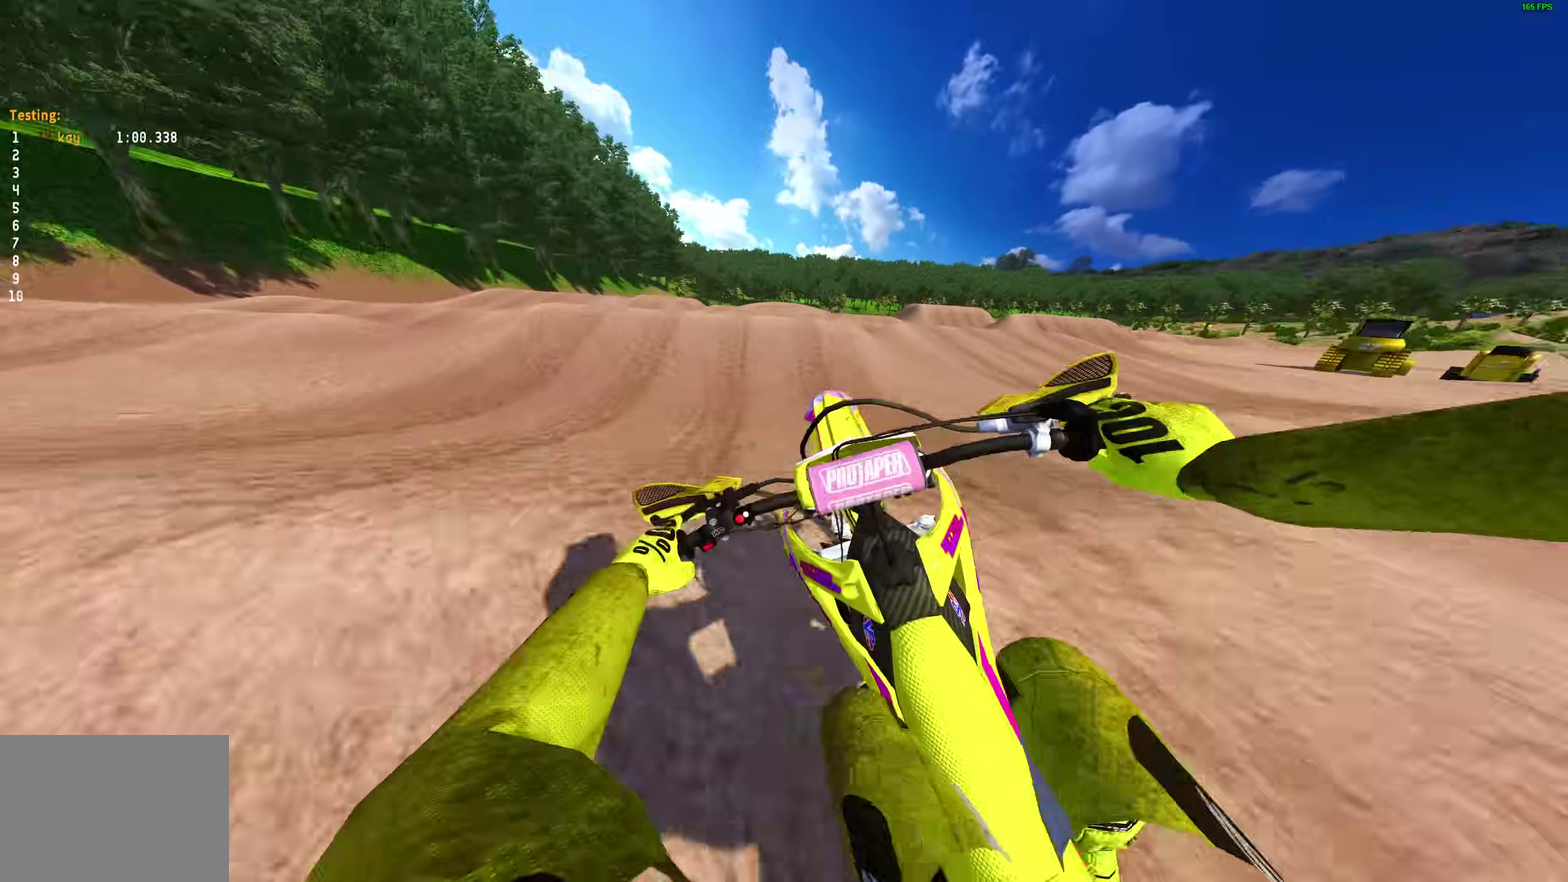
{"dt_ms": 700, "buttons": [], "left_stick": "left", "right_stick": "center", "events": [[67, "R2", "up"], [533, "right_stick", "center"], [583, "CROSS", "down"], [683, "CROSS", "up"]]}
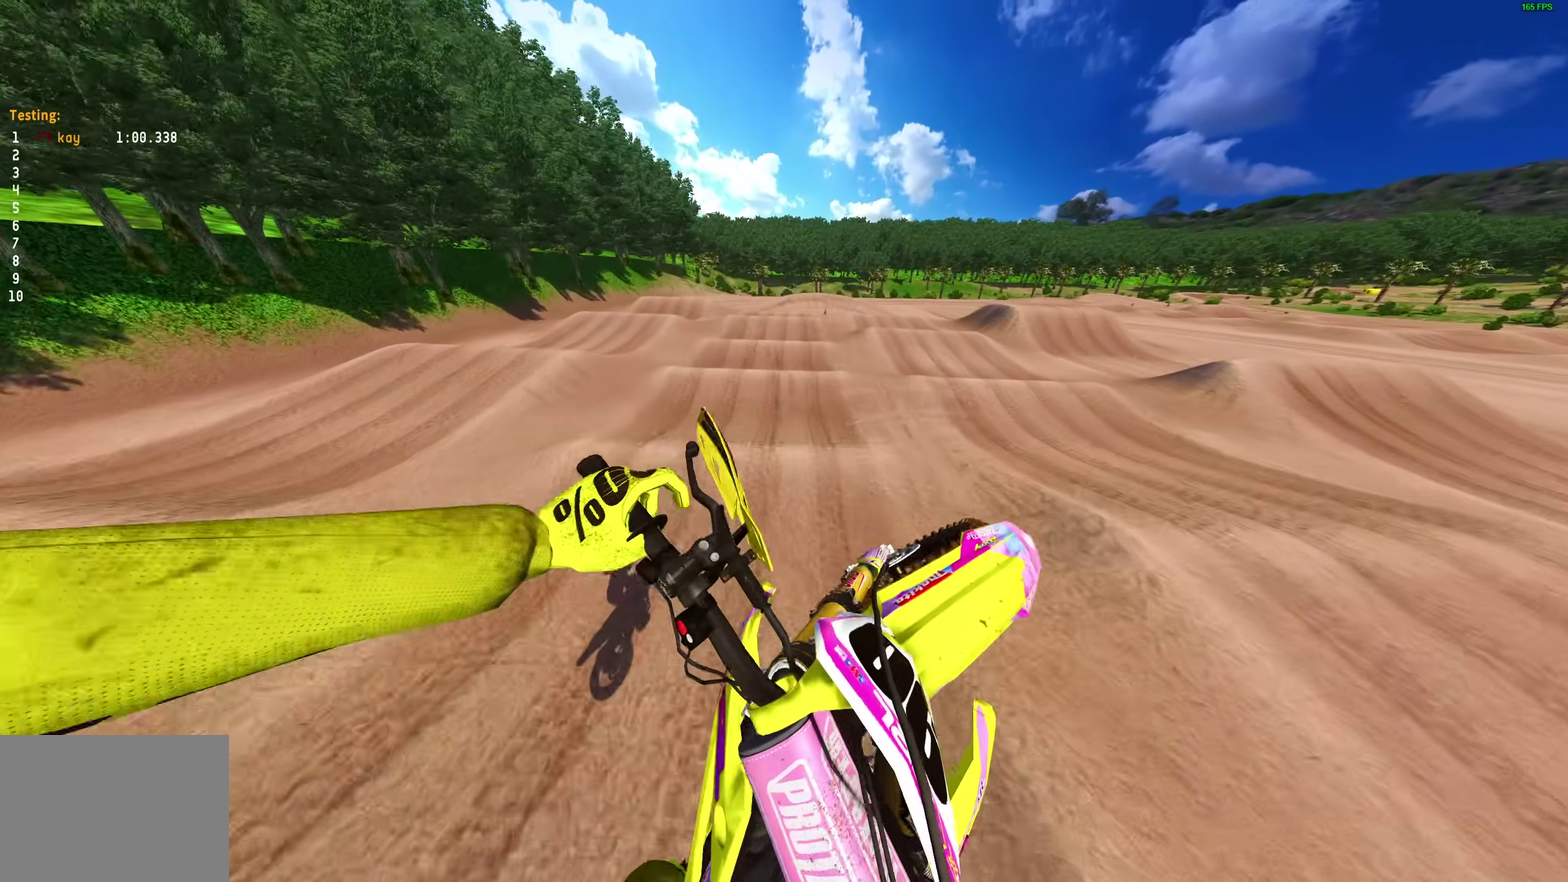
{"dt_ms": 400, "buttons": [], "left_stick": "left", "right_stick": "down-right", "events": [[250, "right_stick", "down-right"]]}
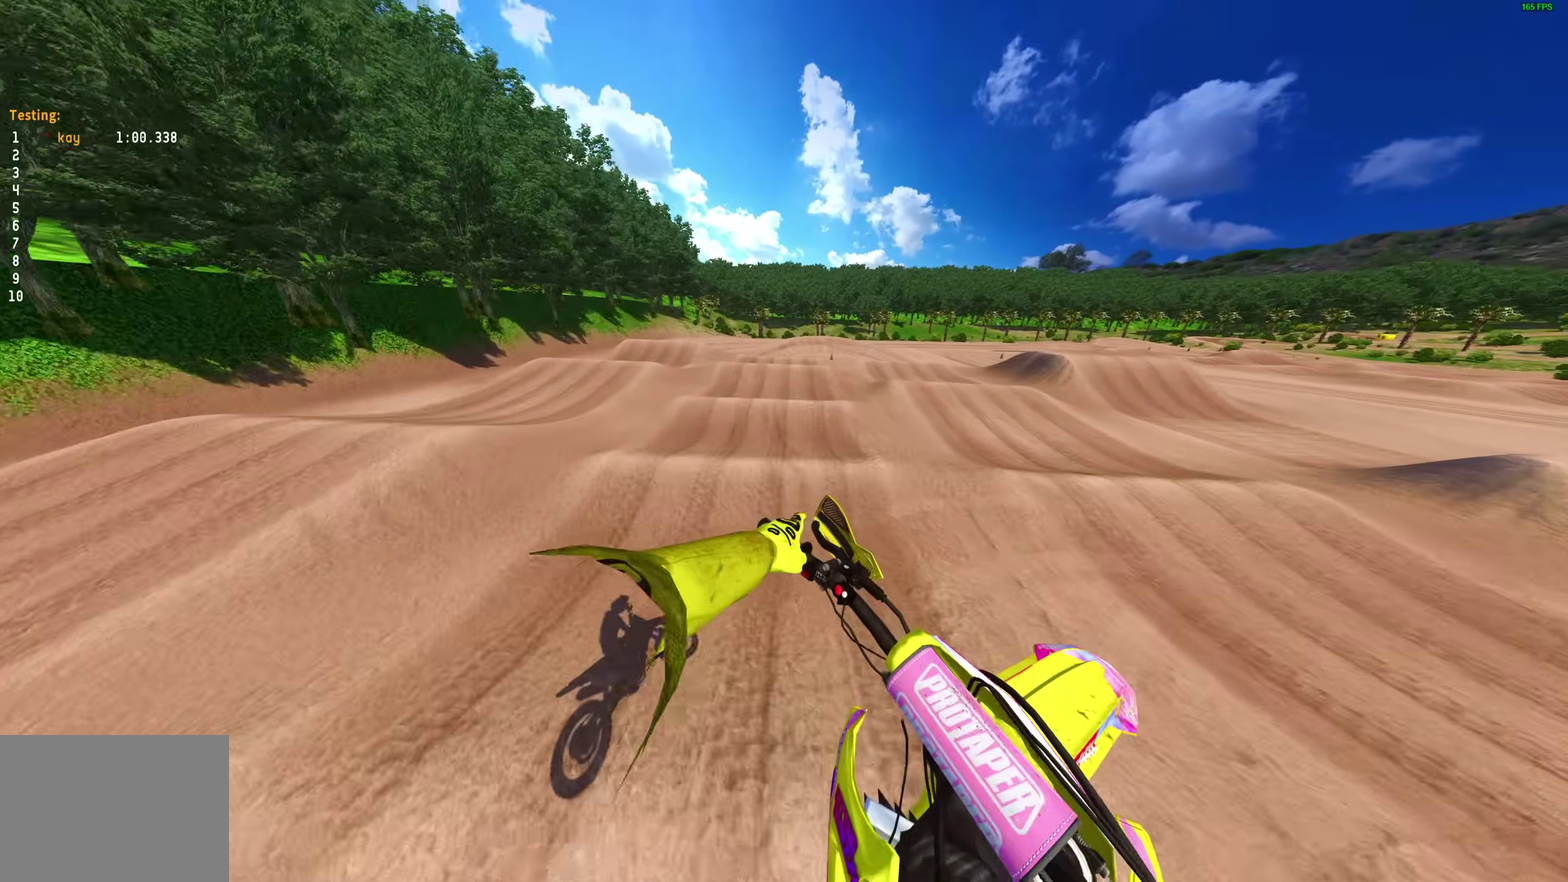
{"dt_ms": 600, "buttons": ["R2"], "left_stick": "center", "right_stick": "center", "events": [[167, "left_stick", "up-left"], [283, "left_stick", "center"], [333, "R2", "down"], [367, "right_stick", "center"], [467, "CROSS", "down"], [550, "CROSS", "up"]]}
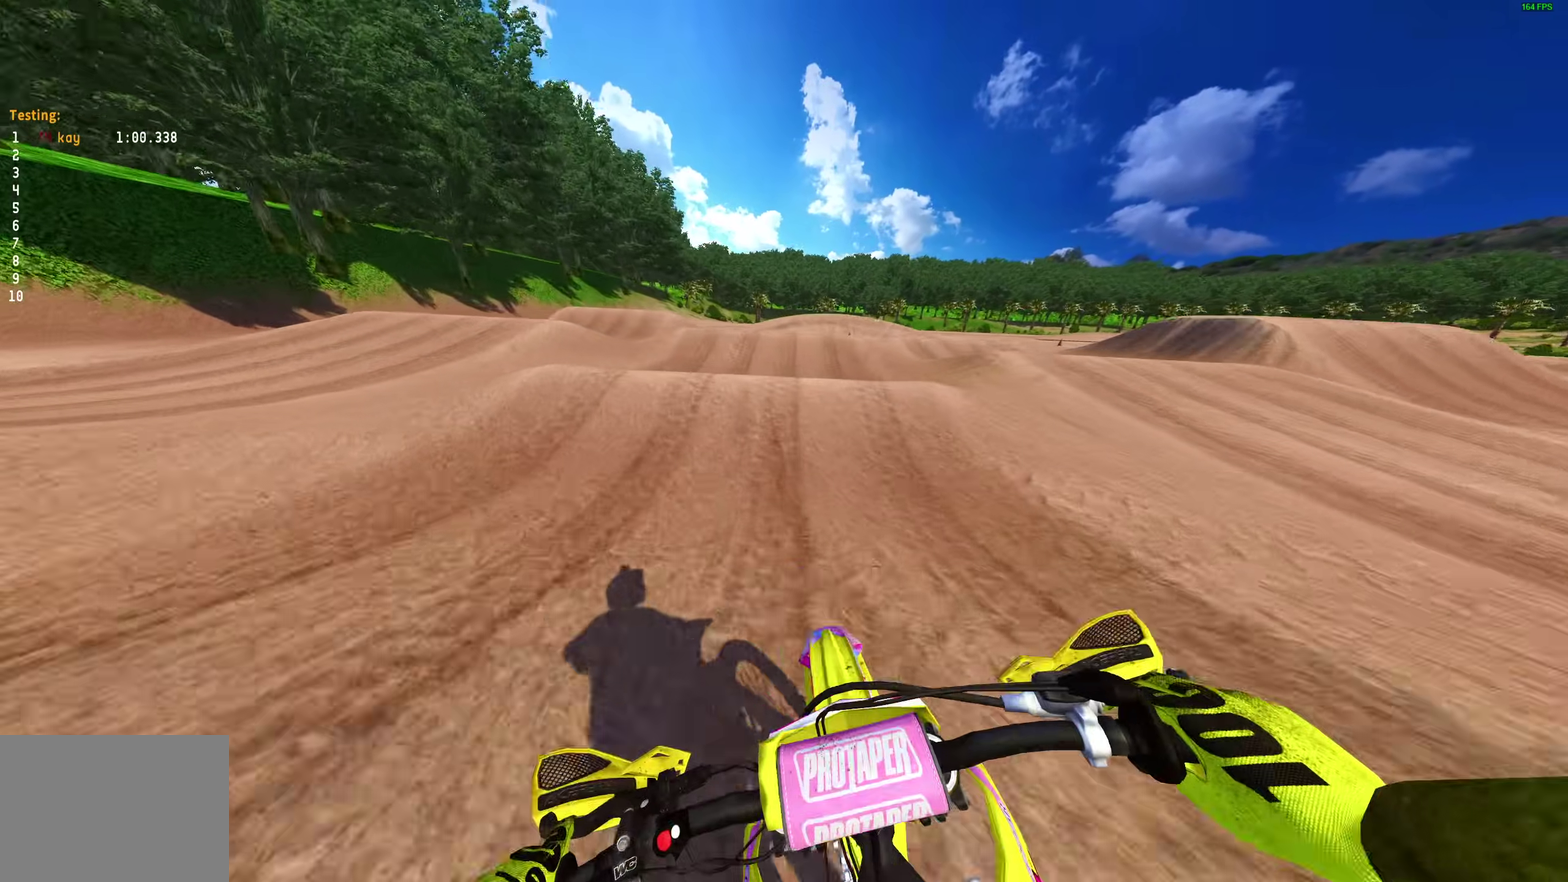
{"dt_ms": 300, "buttons": ["CROSS"], "left_stick": "center", "right_stick": "center", "events": [[133, "right_stick", "up"], [267, "R2", "up"], [267, "right_stick", "center"], [300, "CROSS", "down"]]}
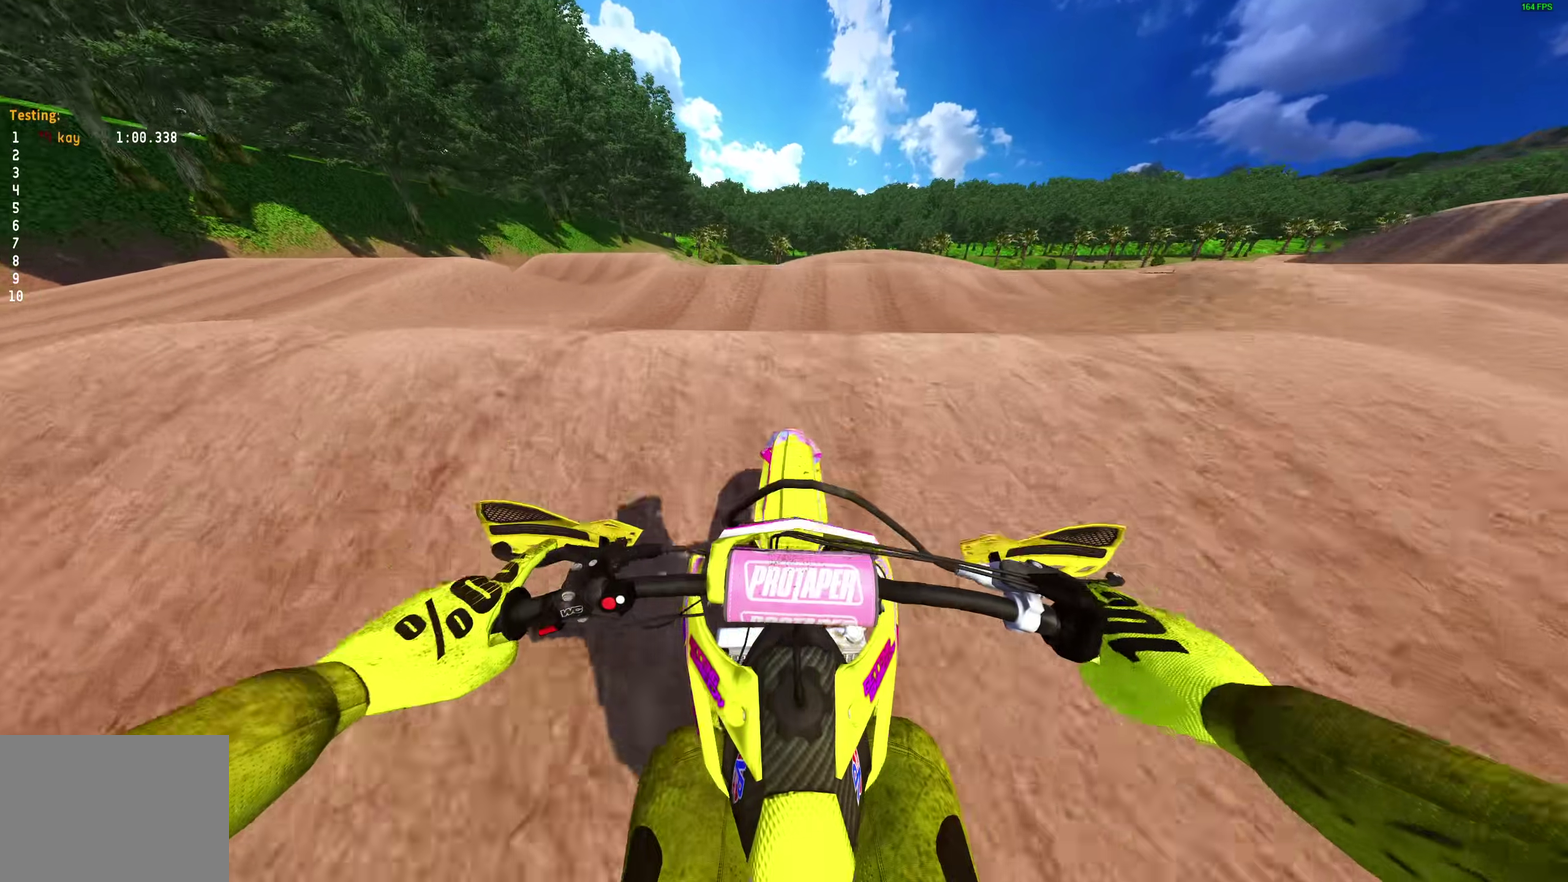
{"dt_ms": 700, "buttons": ["CROSS"], "left_stick": "right", "right_stick": "center", "events": [[50, "CROSS", "up"], [217, "left_stick", "right"], [233, "right_stick", "down"], [583, "right_stick", "center"], [667, "CROSS", "down"]]}
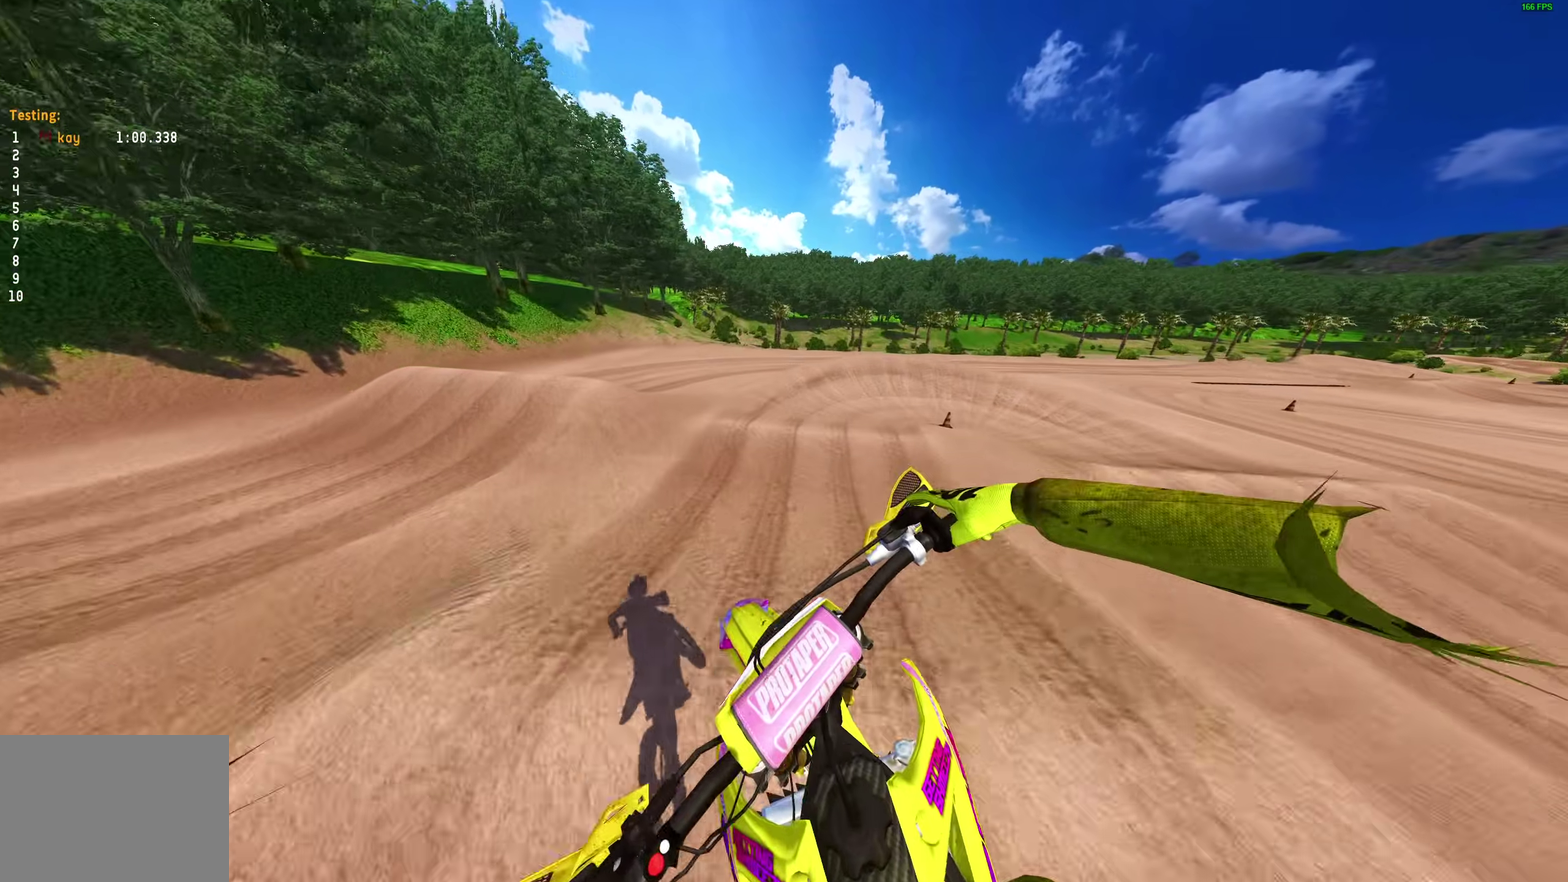
{"dt_ms": 300, "buttons": [], "left_stick": "right", "right_stick": "center", "events": [[50, "CROSS", "up"]]}
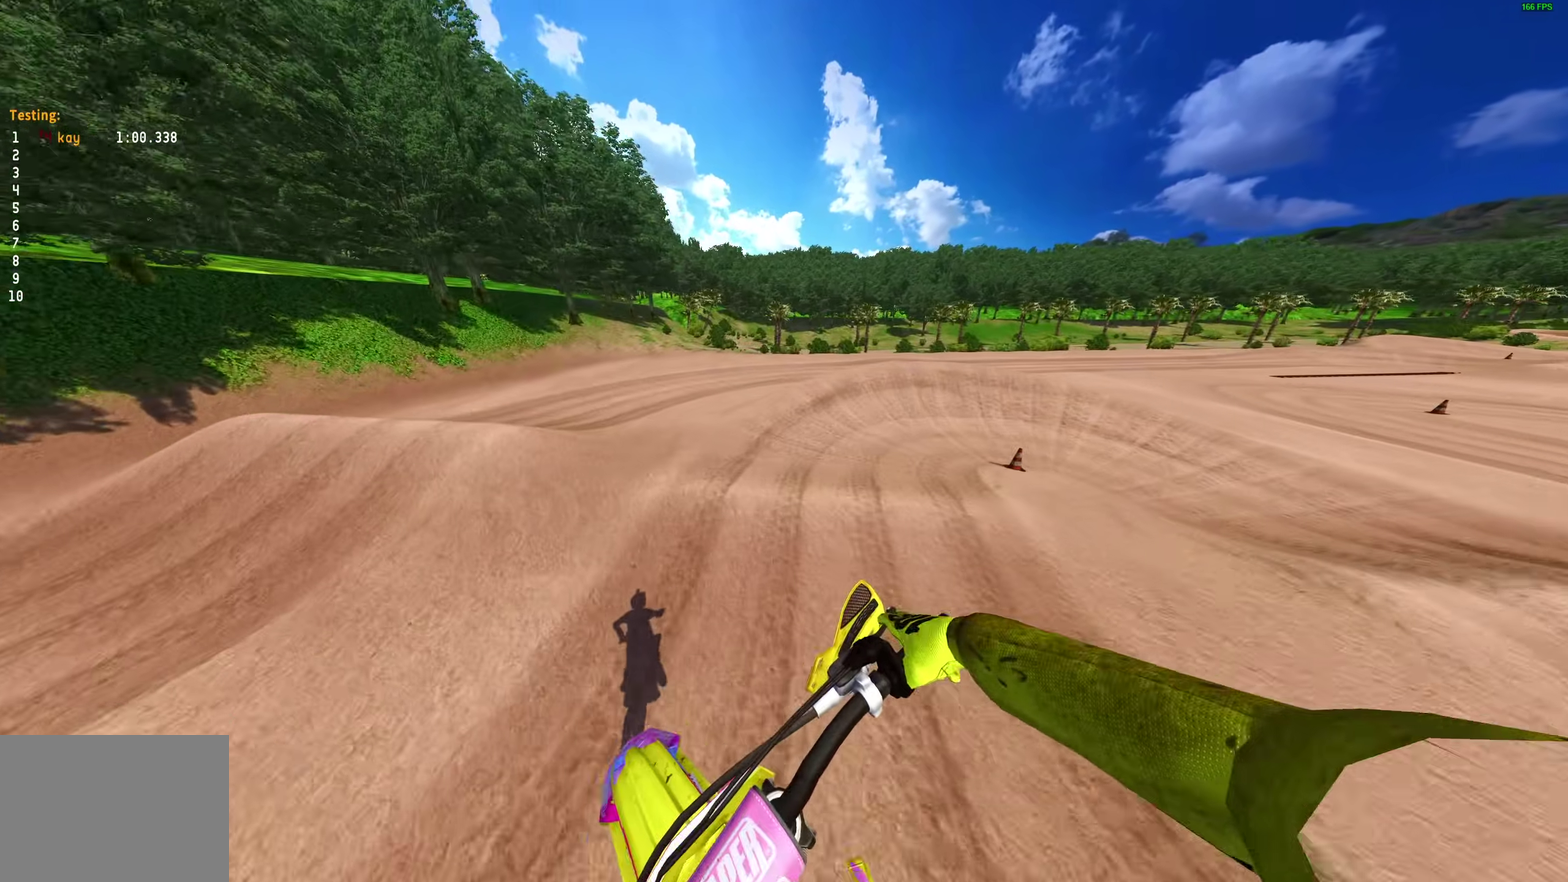
{"dt_ms": 700, "buttons": [], "left_stick": "right", "right_stick": "left", "events": [[50, "R2", "down"], [283, "R2", "up"], [283, "right_stick", "down-left"], [600, "R2", "down"], [667, "right_stick", "left"], [700, "R2", "up"]]}
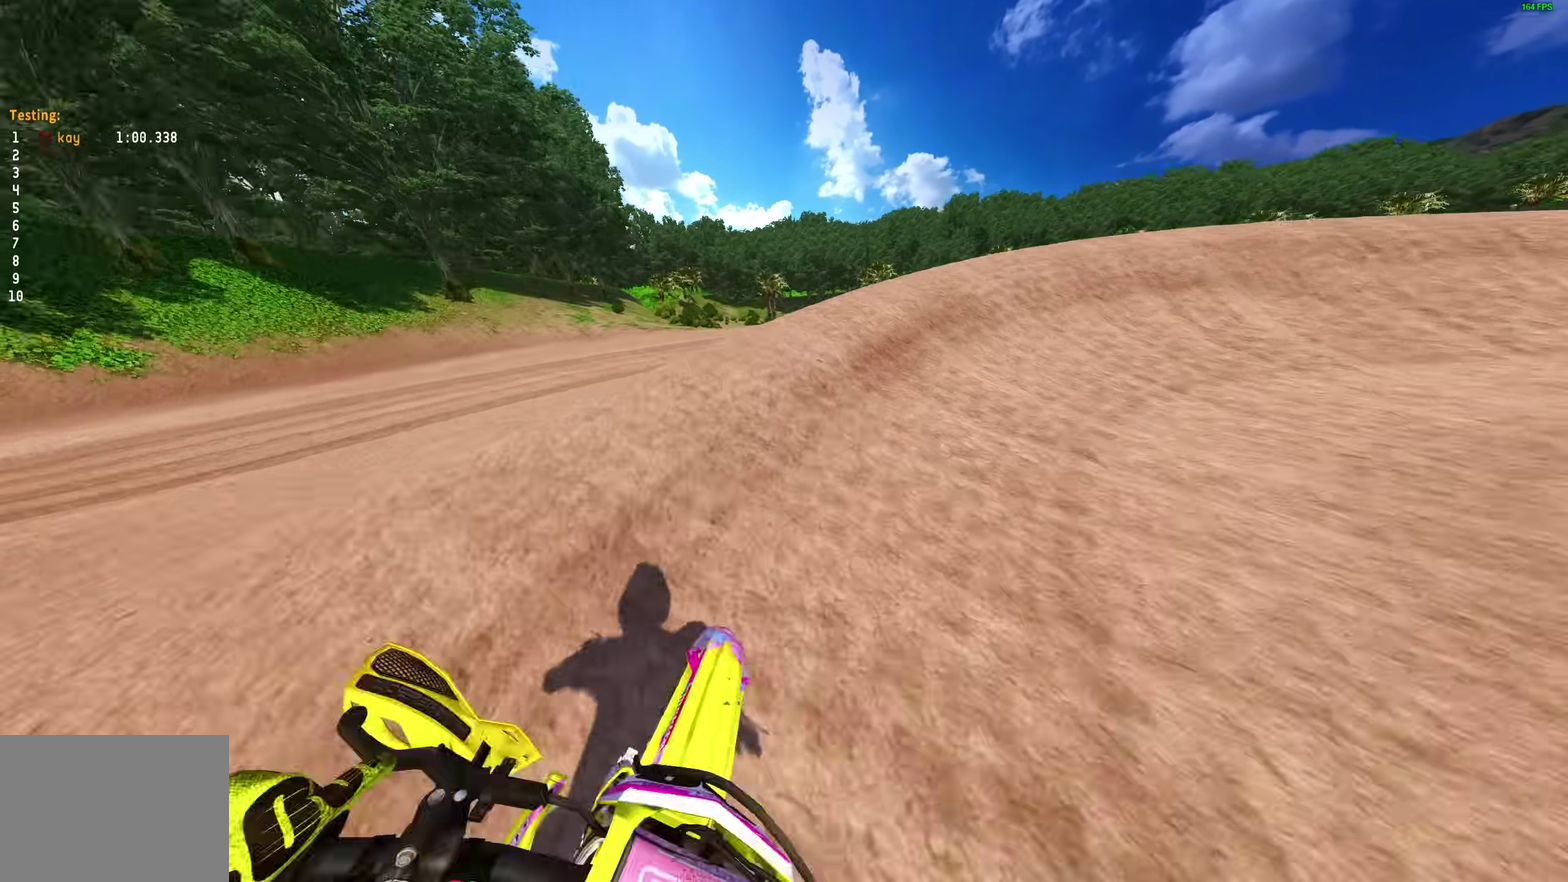
{"dt_ms": 300, "buttons": [], "left_stick": "right", "right_stick": "left", "events": [[133, "R2", "down"], [217, "R2", "up"]]}
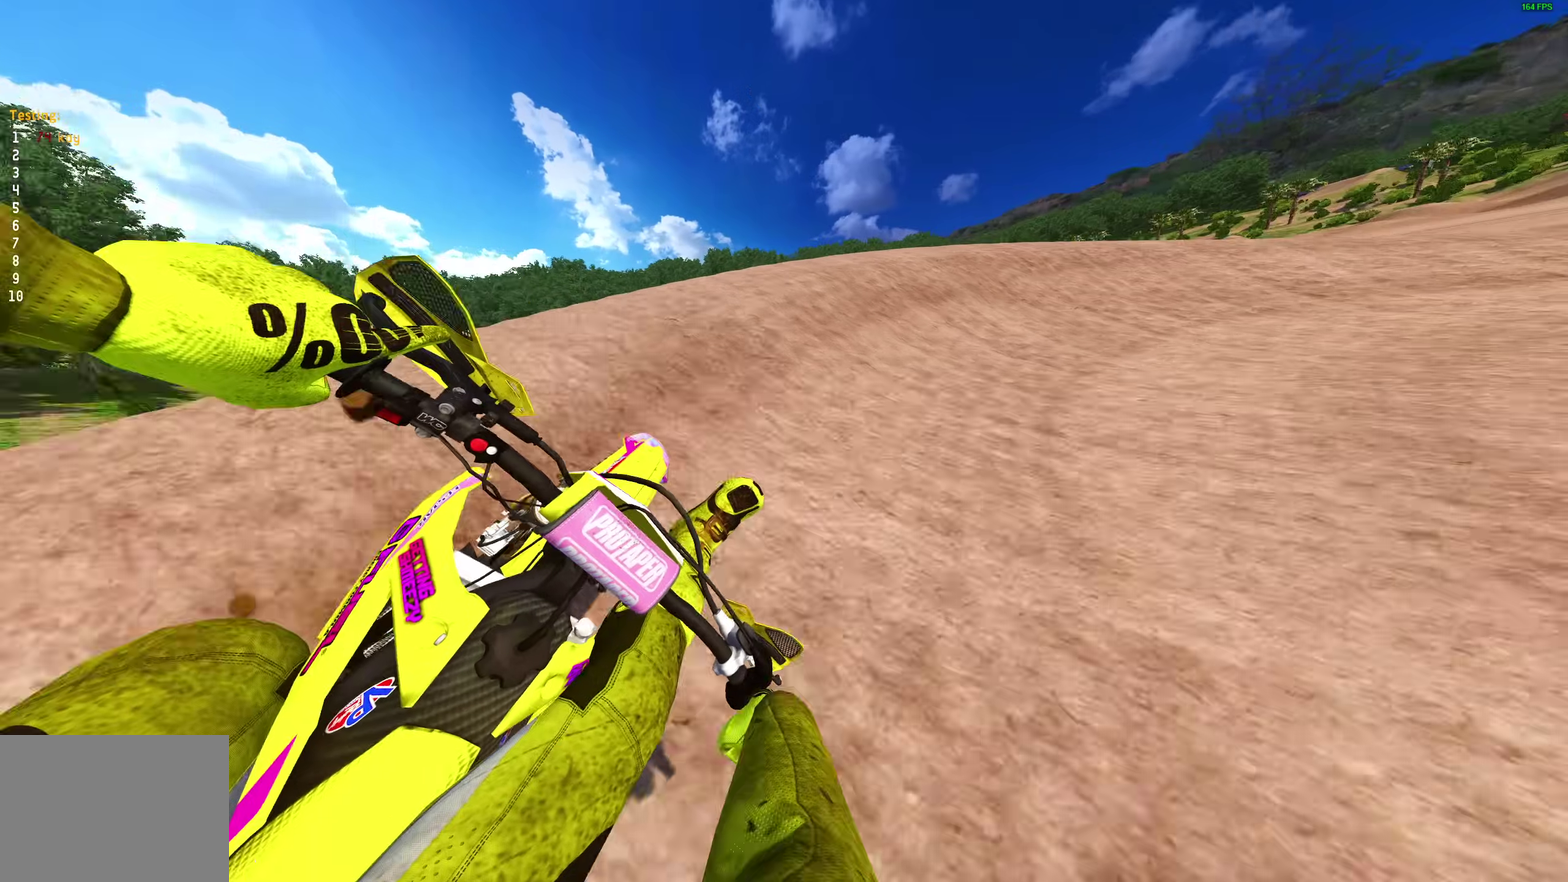
{"dt_ms": 700, "buttons": ["R2"], "left_stick": "right", "right_stick": "left", "events": [[217, "R2", "down"]]}
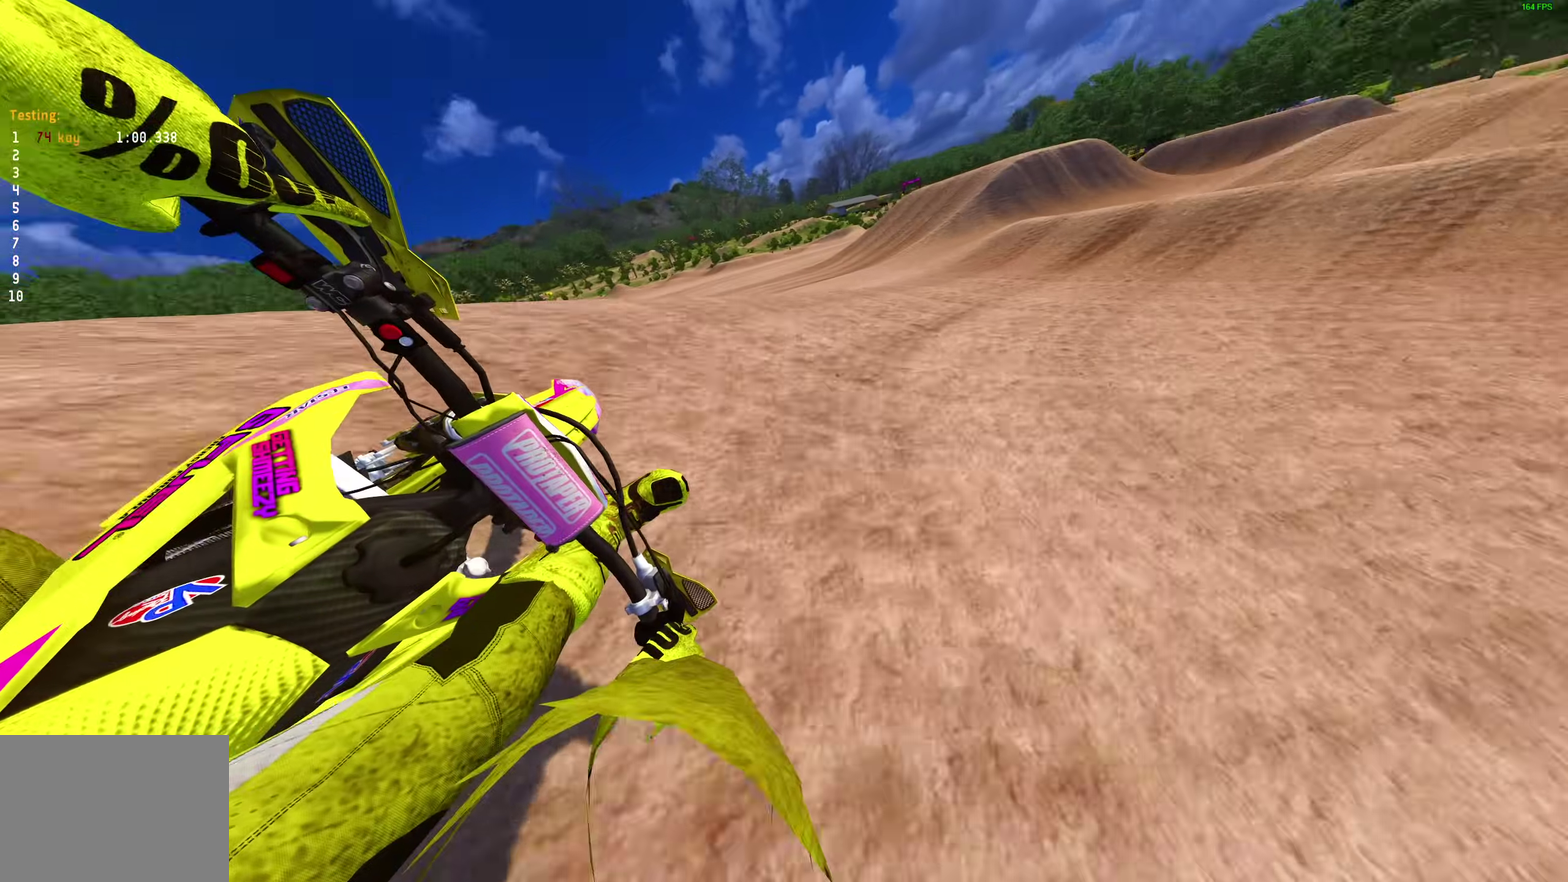
{"dt_ms": 300, "buttons": ["R2"], "left_stick": "right", "right_stick": "center", "events": [[283, "right_stick", "center"]]}
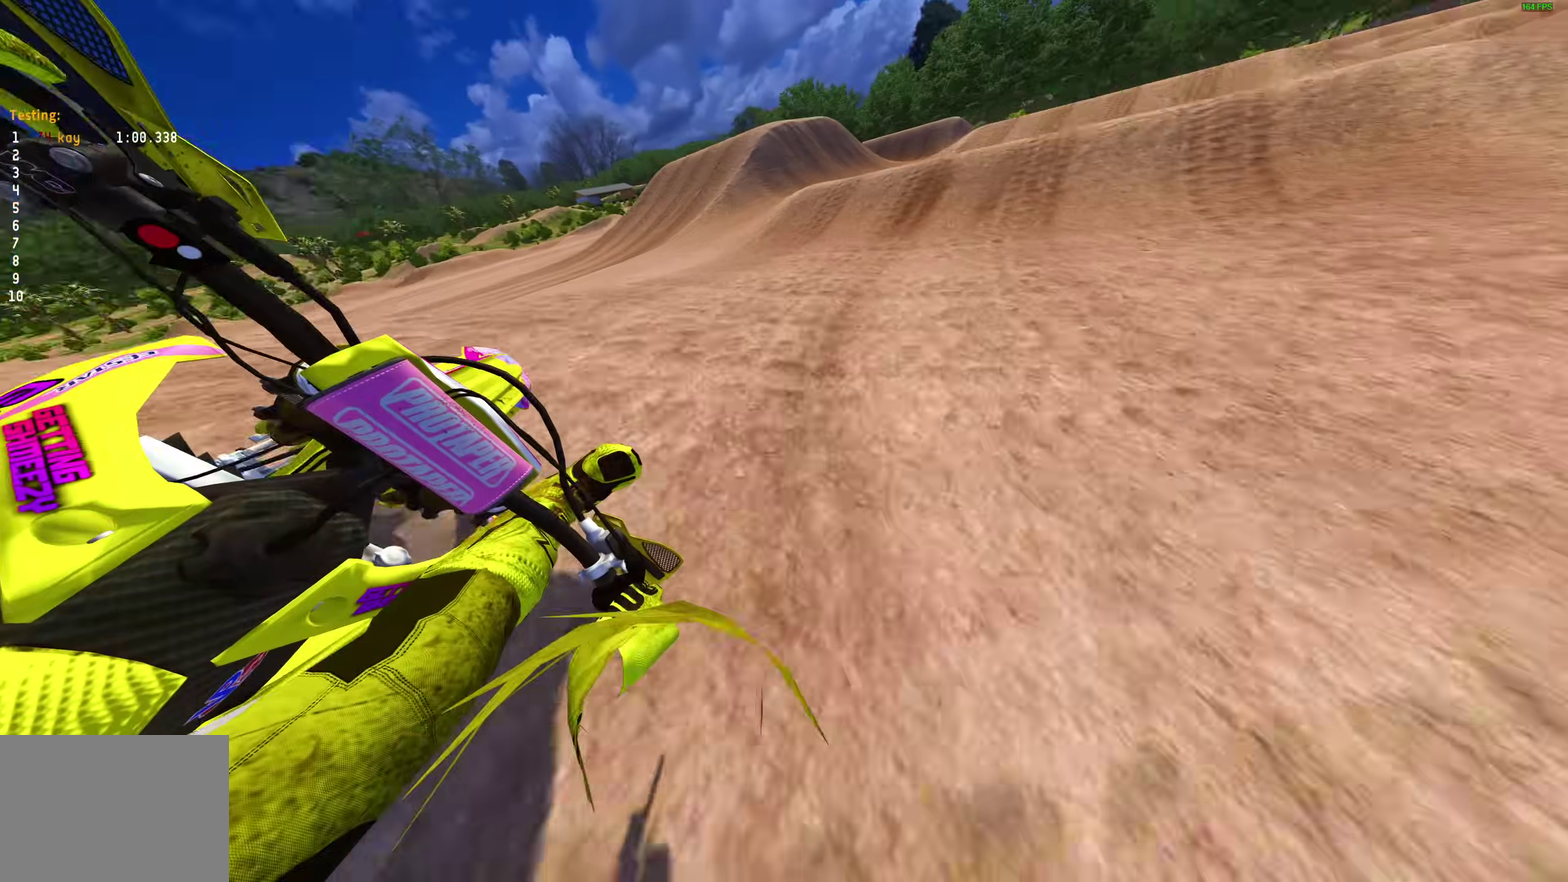
{"dt_ms": 700, "buttons": [], "left_stick": "right", "right_stick": "up", "events": [[117, "right_stick", "down"], [267, "right_stick", "down-right"], [317, "right_stick", "down"], [417, "right_stick", "up-right"], [483, "right_stick", "up"], [617, "R2", "up"]]}
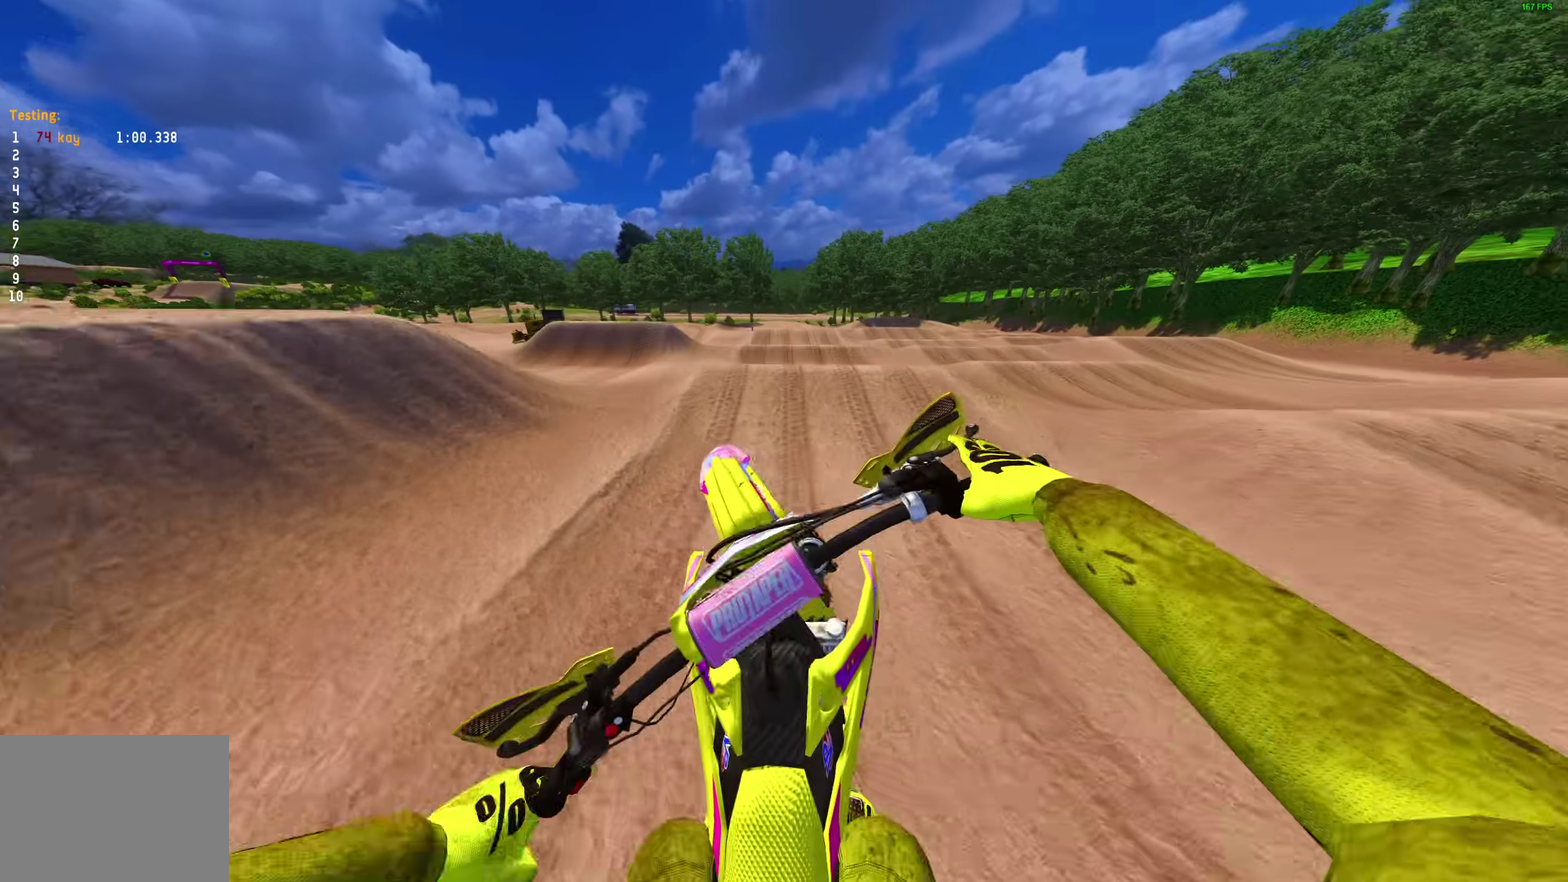
{"dt_ms": 300, "buttons": [], "left_stick": "right", "right_stick": "up", "events": []}
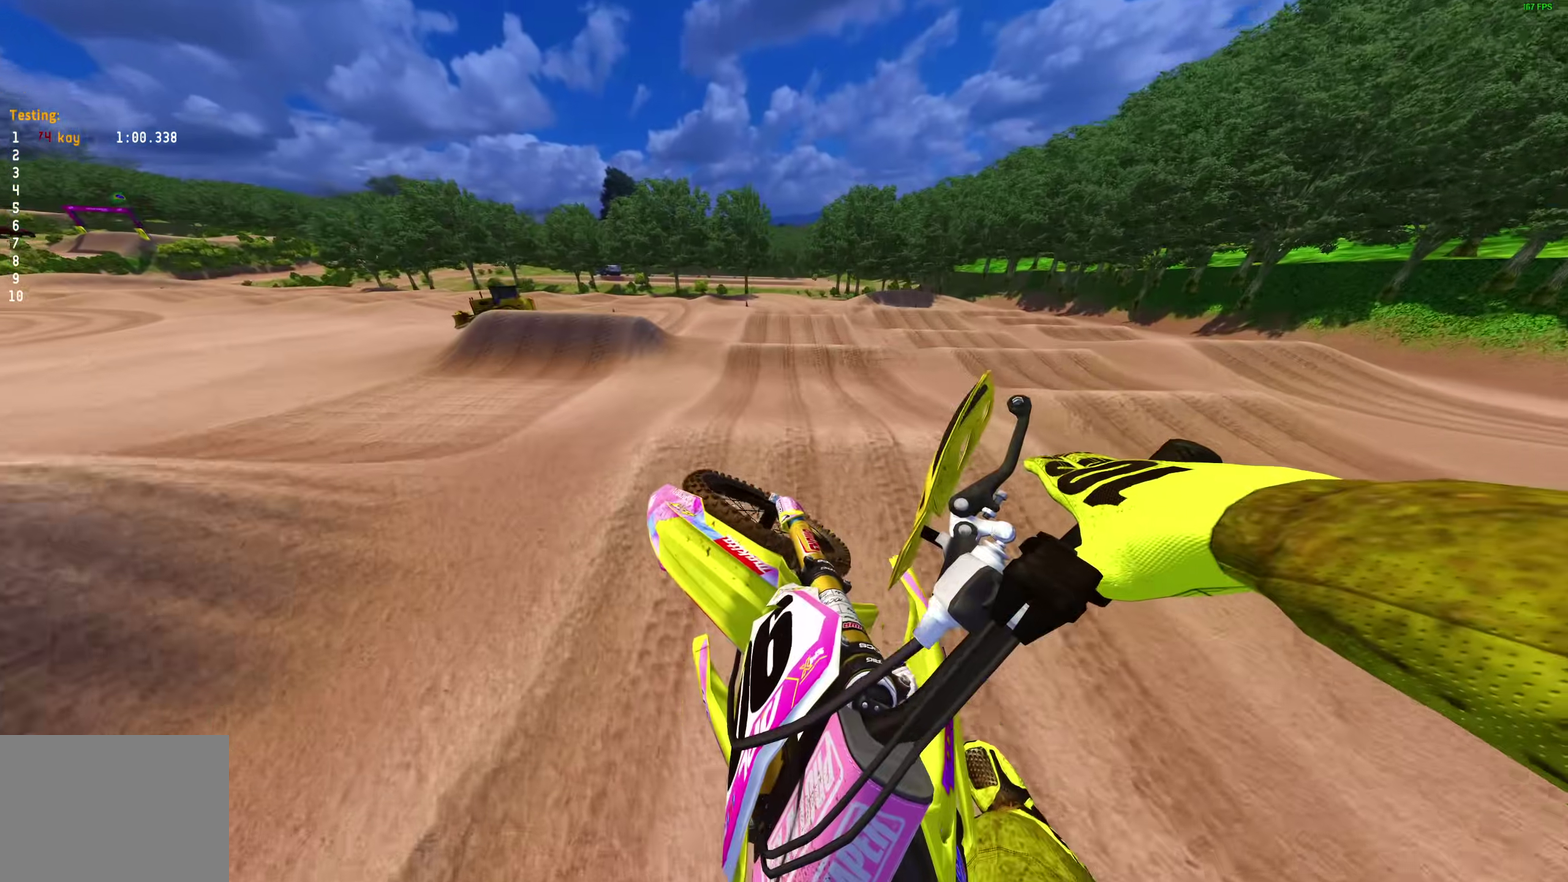
{"dt_ms": 900, "buttons": [], "left_stick": "right", "right_stick": "center", "events": [[500, "R2", "down"], [717, "right_stick", "center"], [833, "R2", "up"]]}
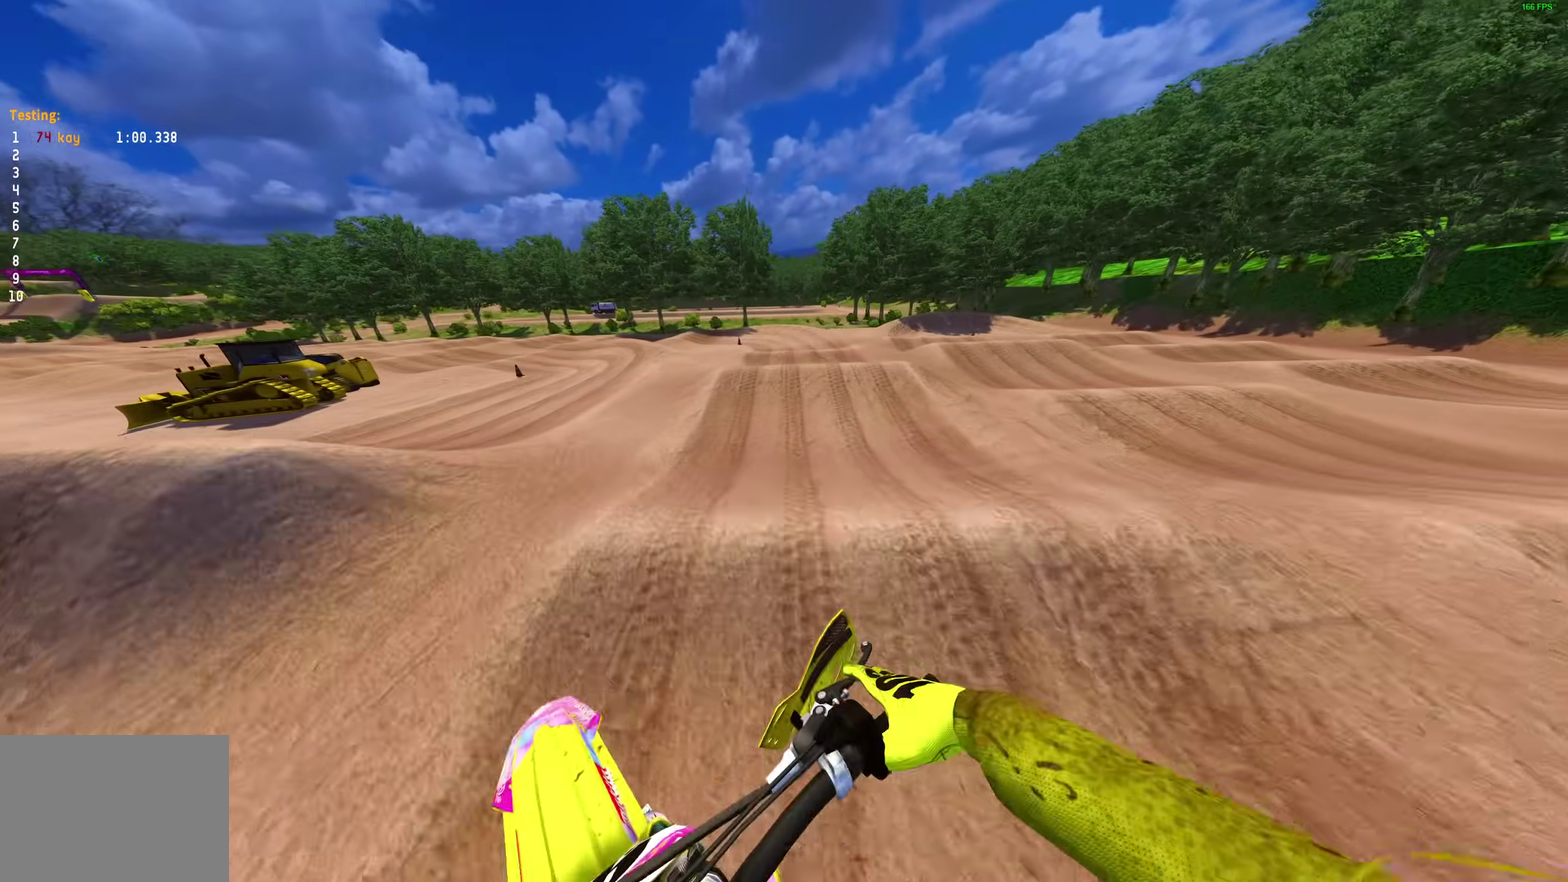
{"dt_ms": 300, "buttons": ["R2"], "left_stick": "center", "right_stick": "down-left", "events": [[17, "left_stick", "down-right"], [117, "right_stick", "down-left"], [200, "R2", "down"], [267, "left_stick", "center"]]}
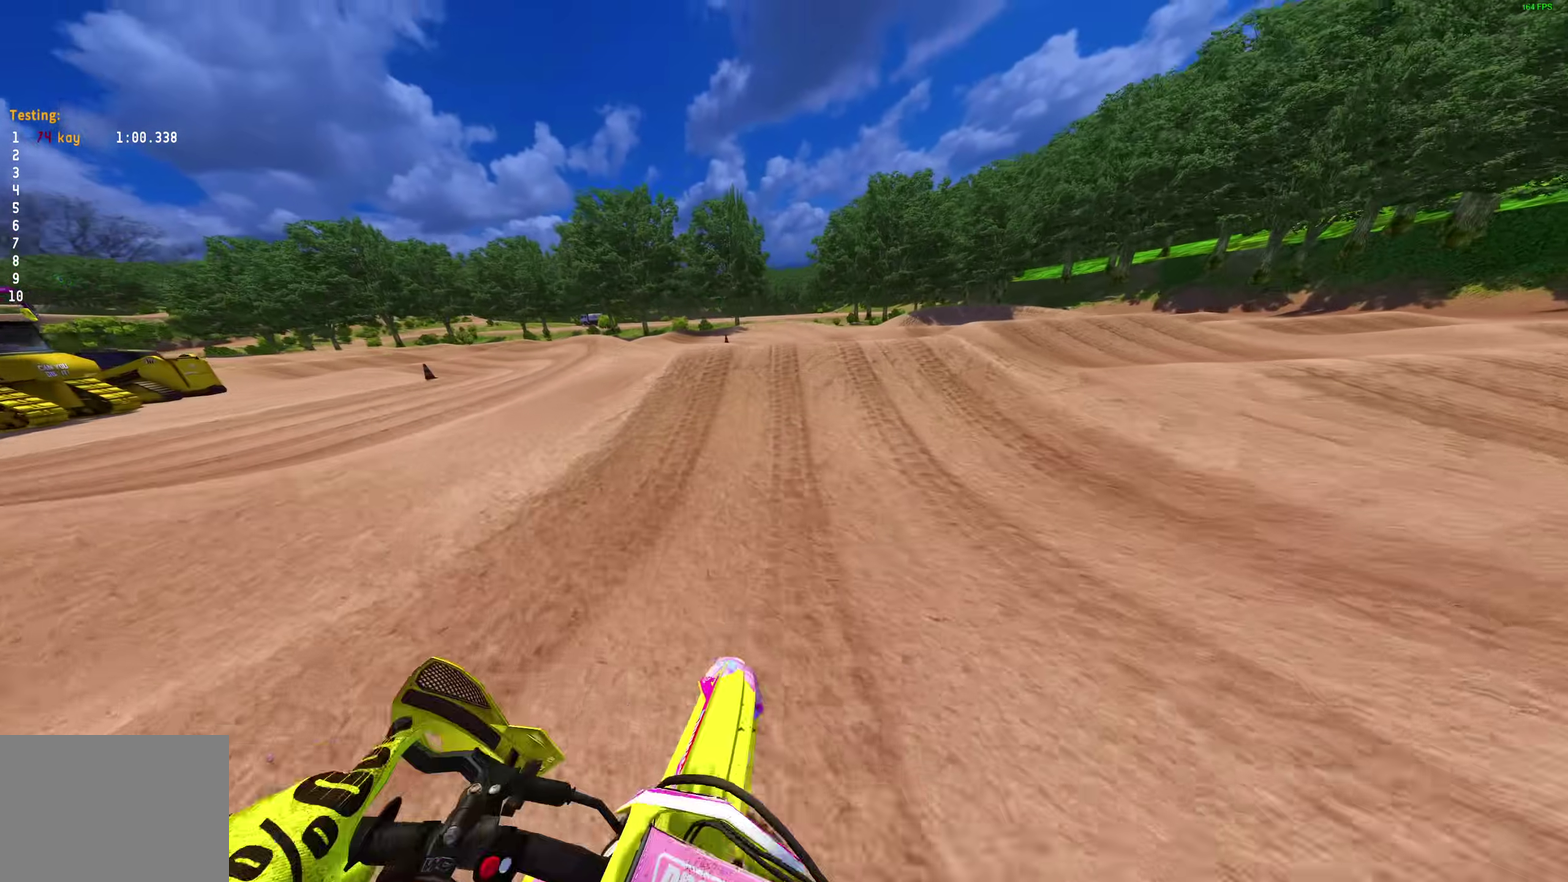
{"dt_ms": 700, "buttons": [], "left_stick": "center", "right_stick": "left", "events": [[33, "R2", "up"], [383, "right_stick", "left"]]}